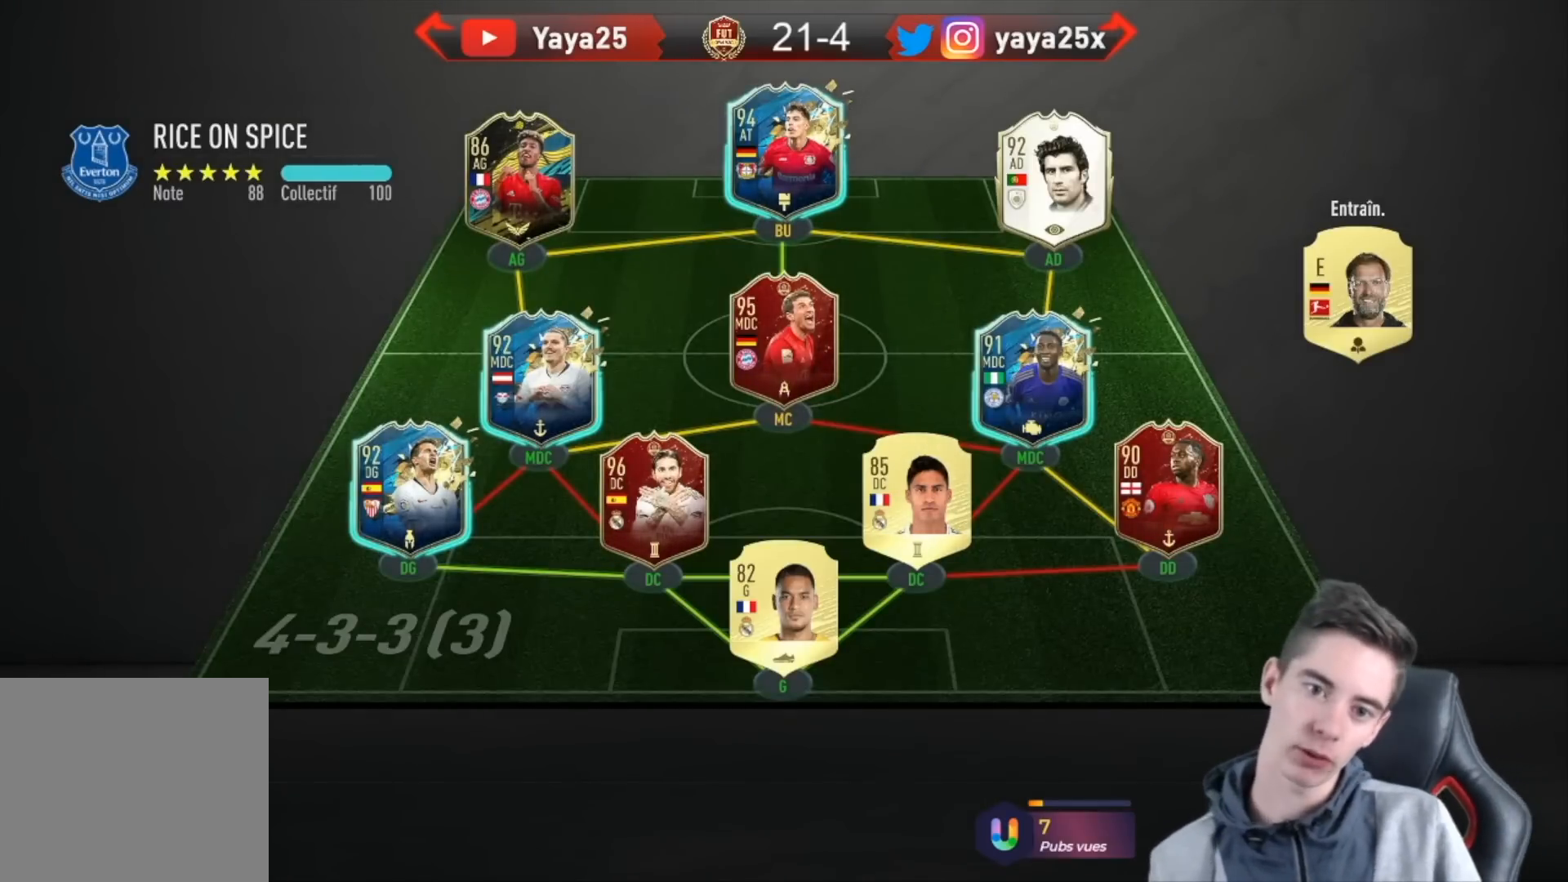
Gameplay with a controller (PlayStation layout); each line is a JSON object with the inputs held at the frame after it. "events" lists button and stick changes between this image and that frame as [ms after this image, input, new state], when the widget could be followed in between.
{"buttons": ["L1", "L2", "R1", "R2"], "left_stick": "down", "right_stick": "center", "events": [[400, "L2", "down"], [400, "R1", "down"], [400, "R2", "down"], [400, "left_stick", "down-right"], [433, "L1", "down"], [467, "left_stick", "down"]]}
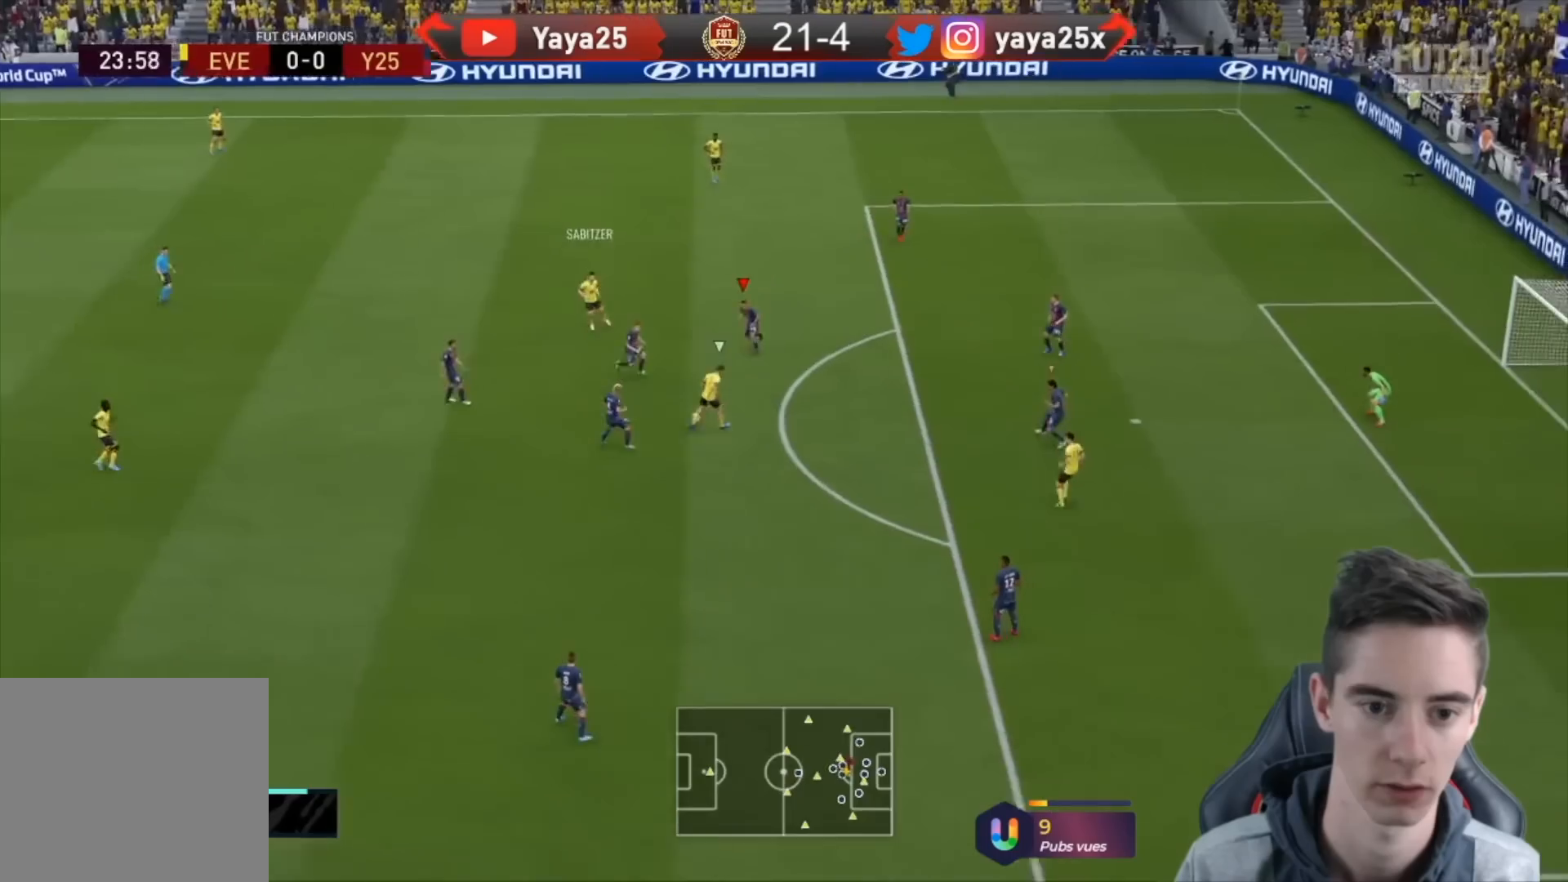
{"buttons": ["TRIANGLE", "L2", "R1", "R2"], "left_stick": "up-left", "right_stick": "center", "events": [[33, "left_stick", "down-left"], [67, "L1", "up"], [200, "TRIANGLE", "down"], [200, "left_stick", "left"], [467, "left_stick", "up-left"]]}
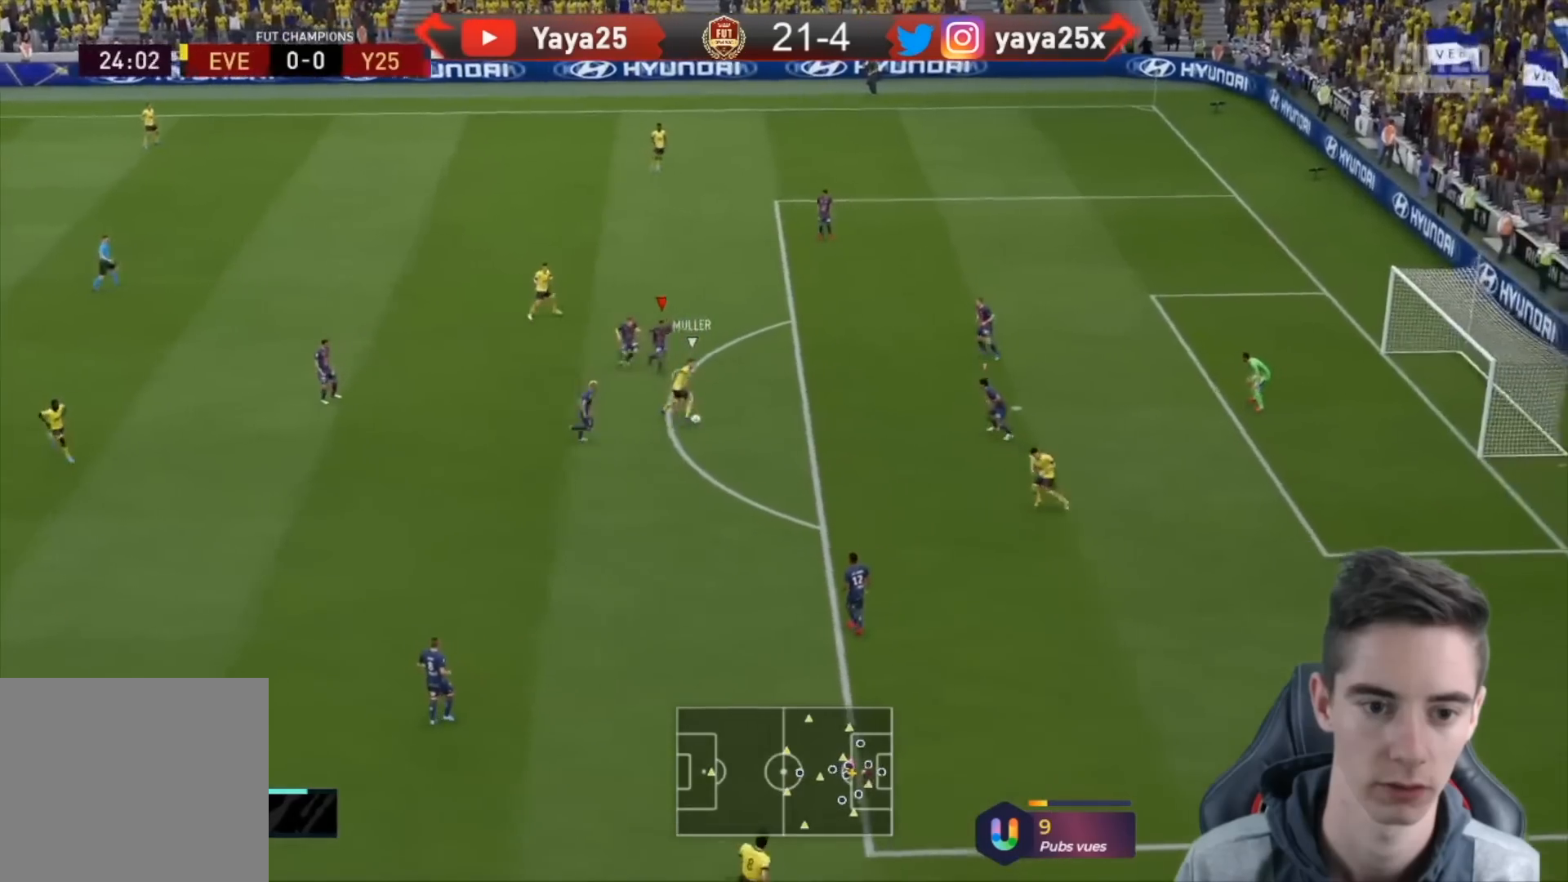
{"buttons": ["TRIANGLE", "L2", "R1", "R2"], "left_stick": "center", "right_stick": "center", "events": [[67, "L1", "down"], [167, "left_stick", "left"], [233, "L1", "up"], [267, "left_stick", "center"]]}
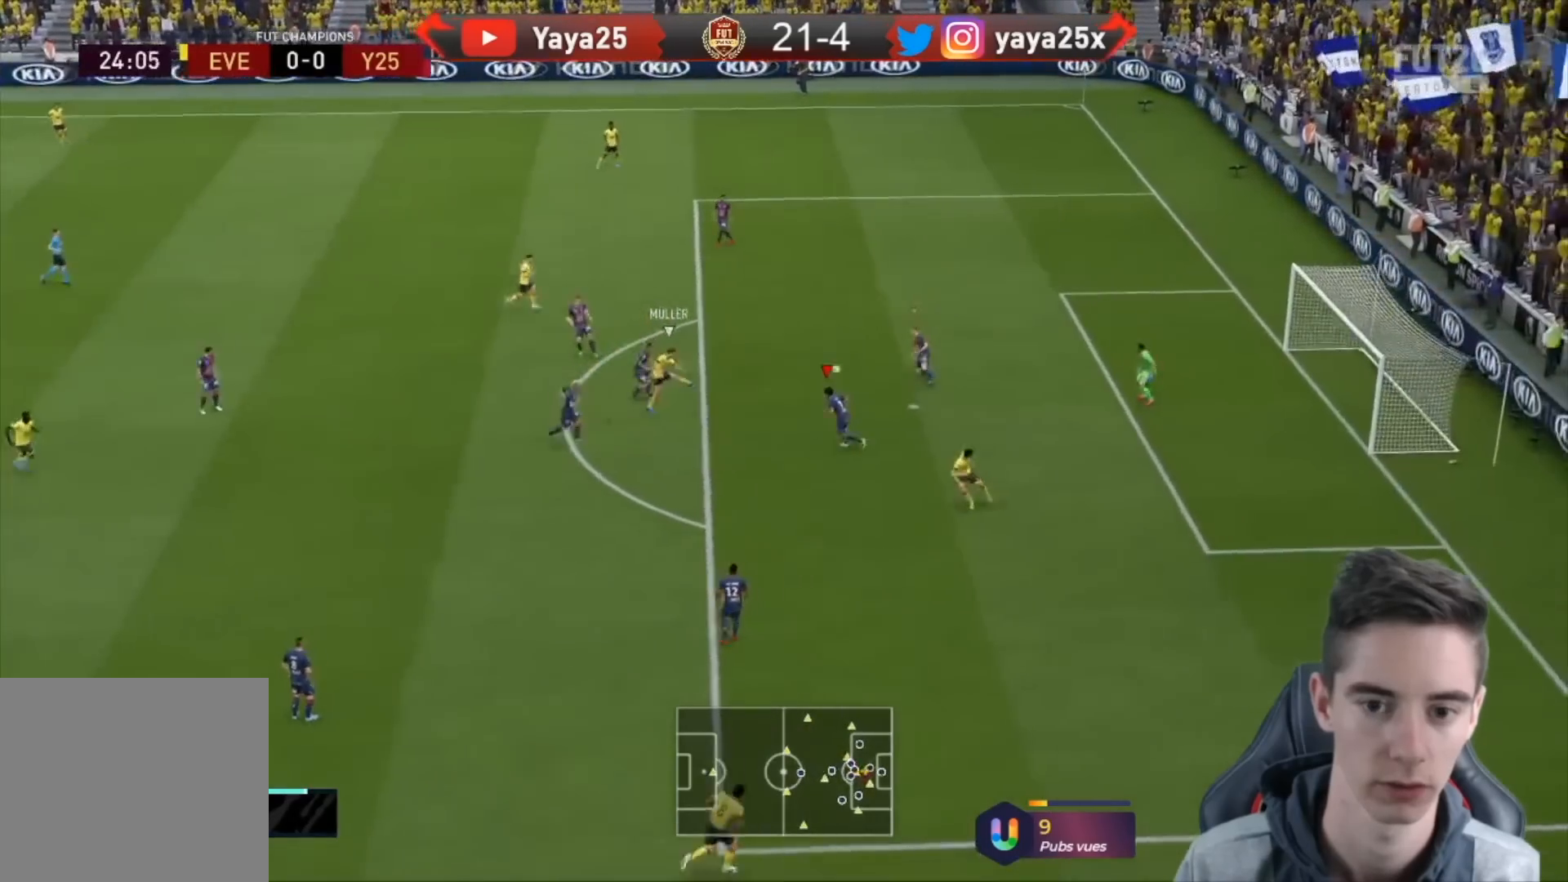
{"buttons": [], "left_stick": "center", "right_stick": "center", "events": [[100, "L2", "up"], [333, "TRIANGLE", "up"], [367, "R1", "up"], [467, "R2", "up"]]}
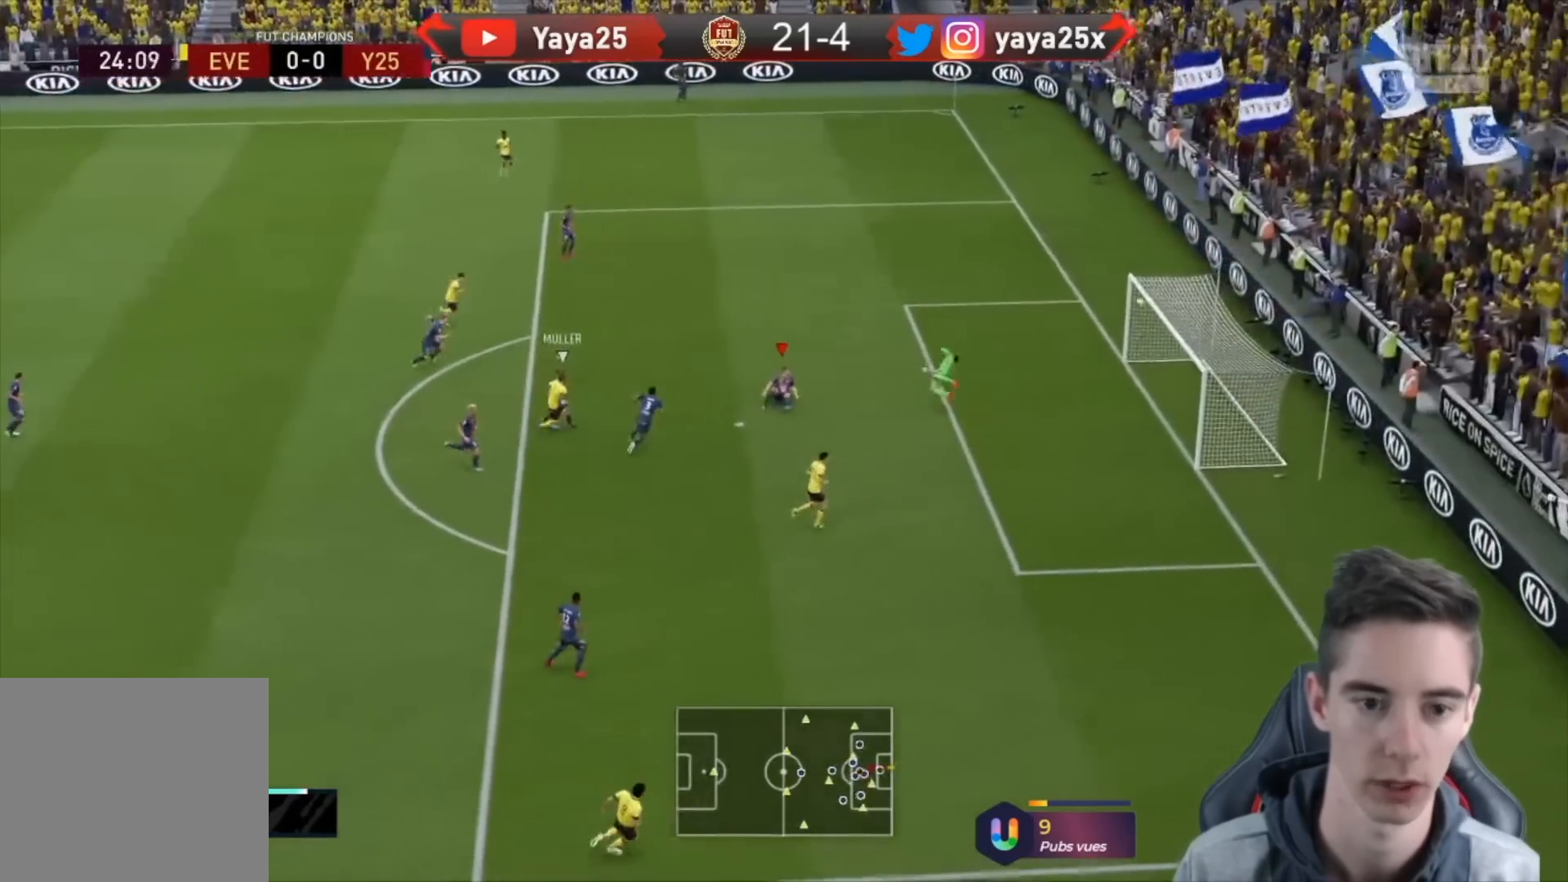
{"buttons": [], "left_stick": "center", "right_stick": "center", "events": [[100, "CROSS", "down"], [133, "L1", "down"], [267, "L1", "up"], [300, "CROSS", "up"]]}
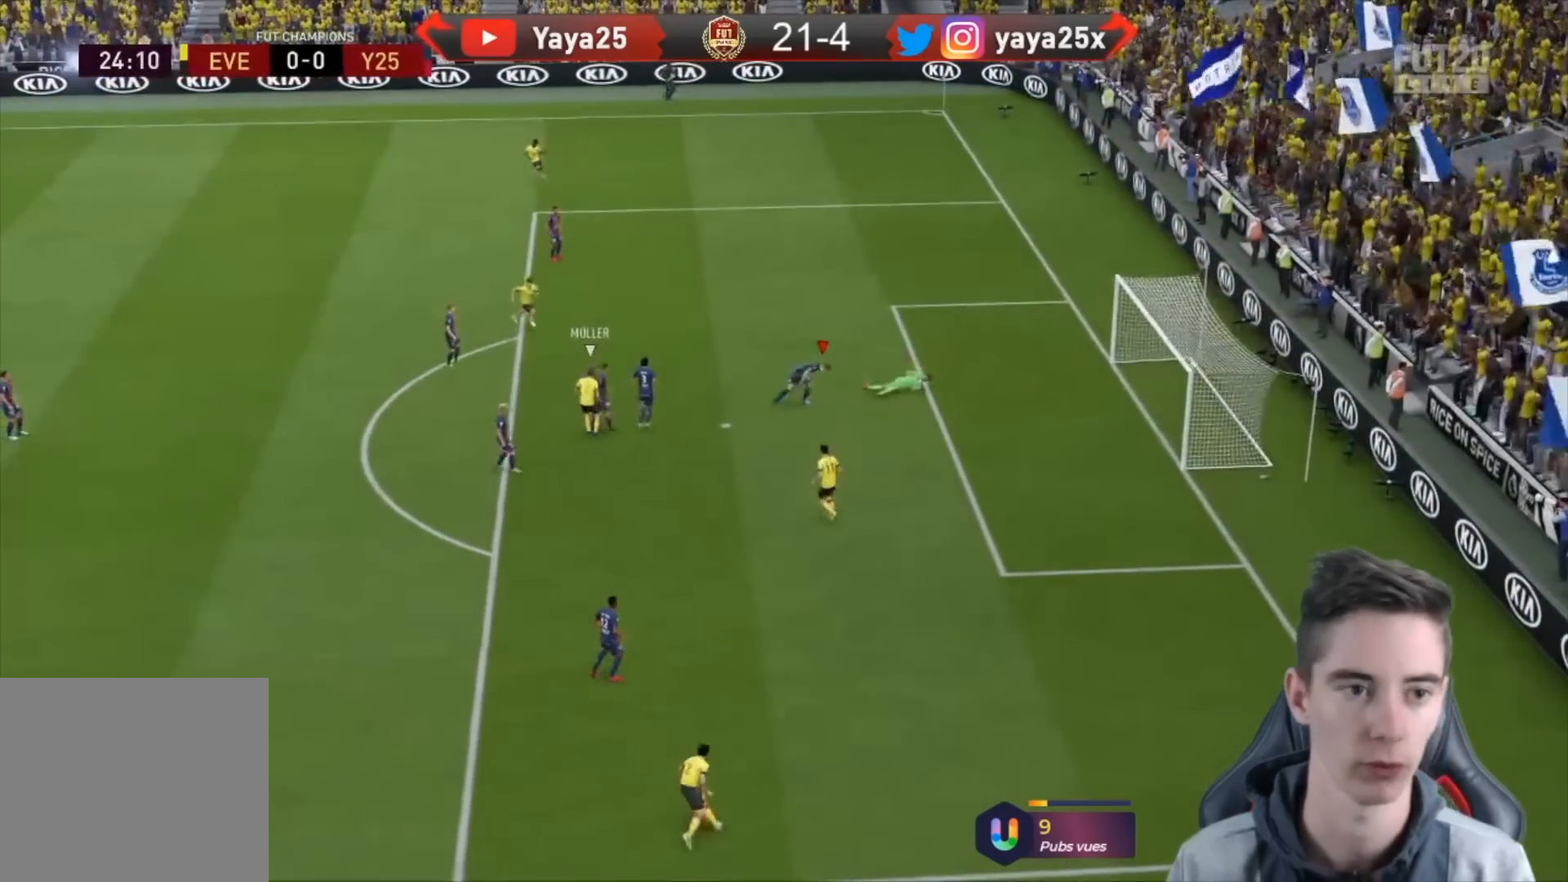
{"buttons": ["CROSS"], "left_stick": "center", "right_stick": "center", "events": [[333, "CROSS", "down"]]}
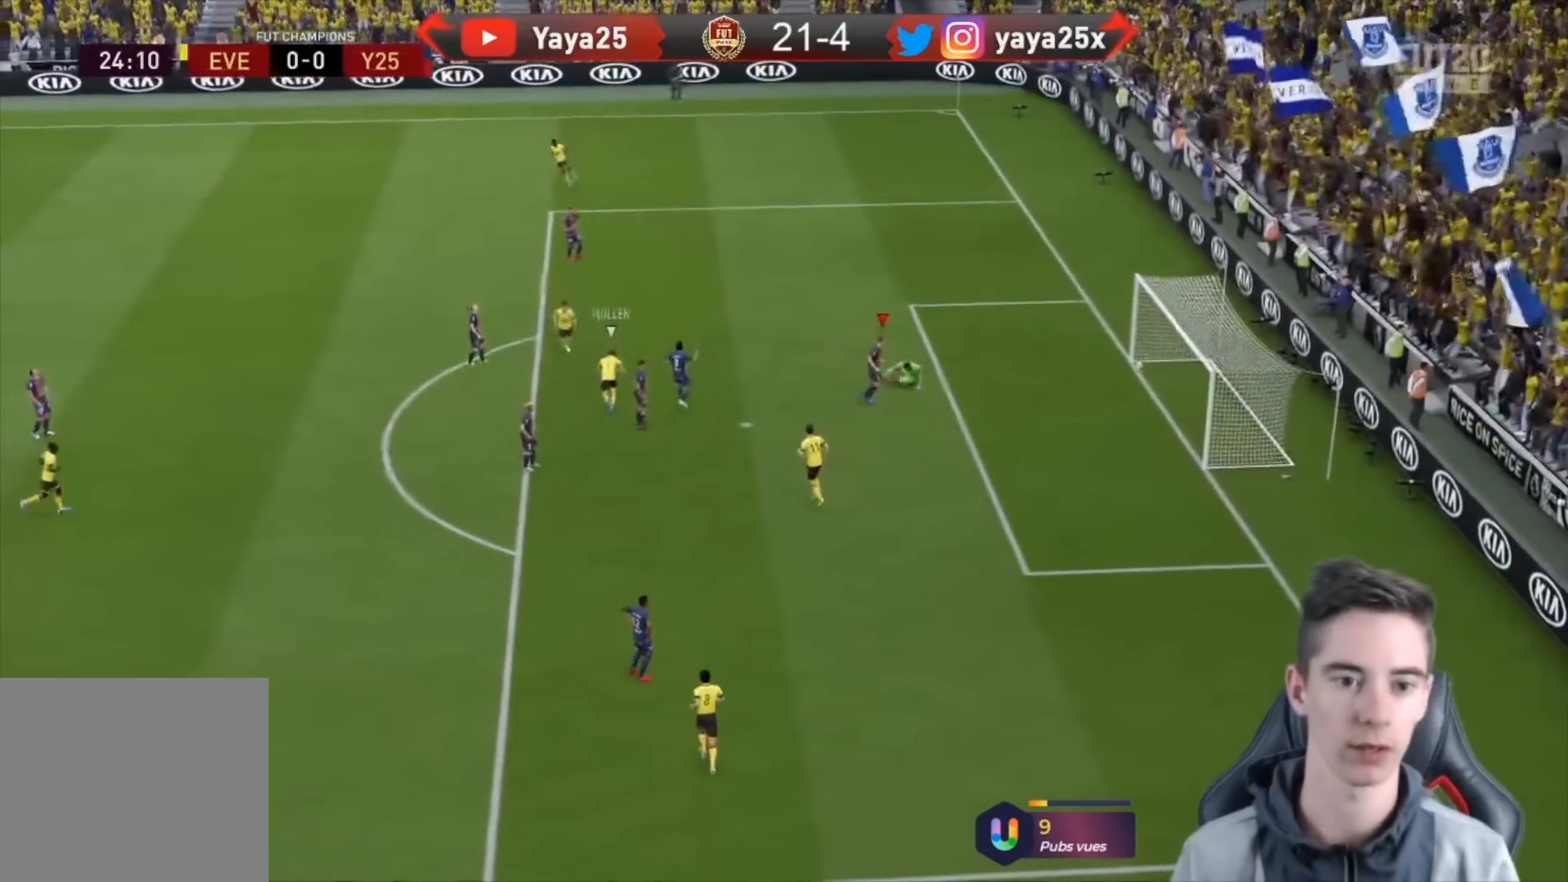
{"buttons": [], "left_stick": "center", "right_stick": "center", "events": [[33, "CROSS", "up"], [200, "CROSS", "down"], [400, "CROSS", "up"]]}
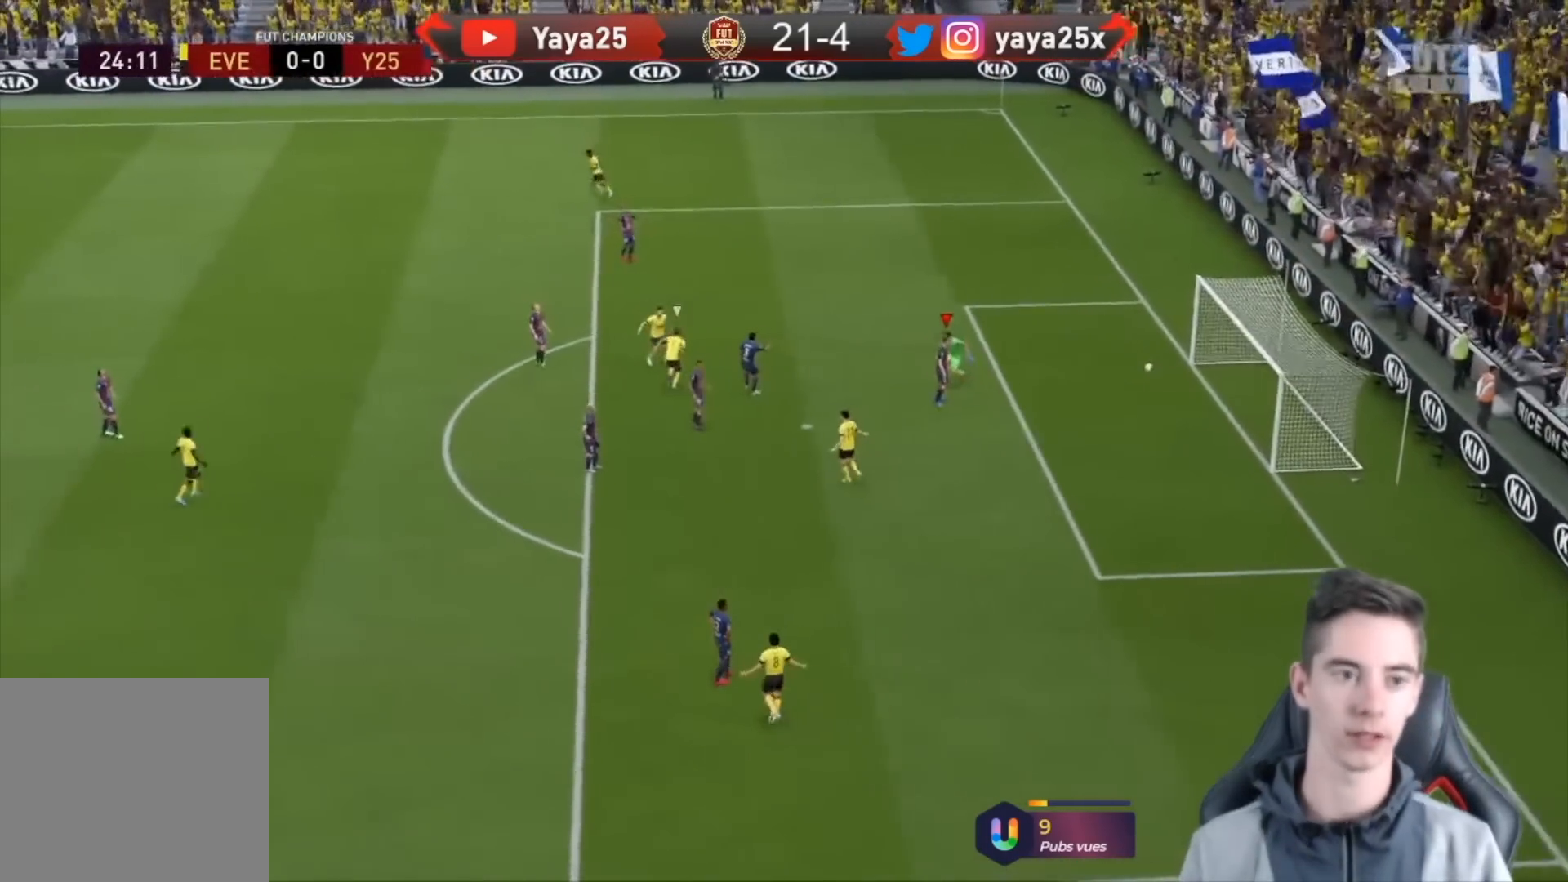
{"buttons": ["CROSS"], "left_stick": "center", "right_stick": "center", "events": [[67, "CROSS", "down"], [233, "CROSS", "up"], [367, "CROSS", "down"]]}
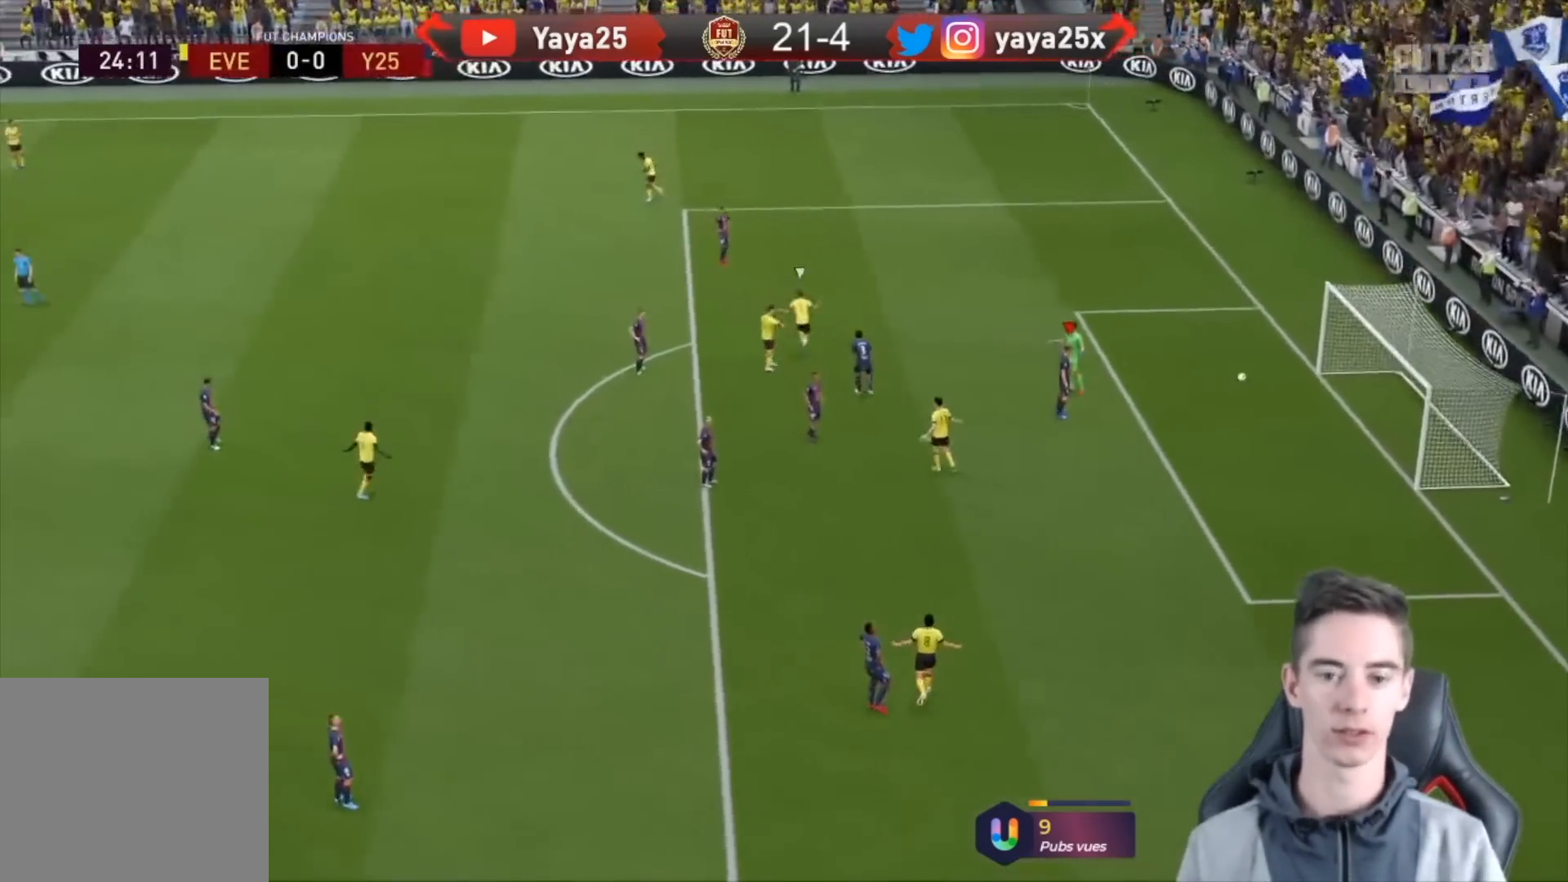
{"buttons": [], "left_stick": "left", "right_stick": "center", "events": [[33, "CROSS", "up"], [67, "left_stick", "left"]]}
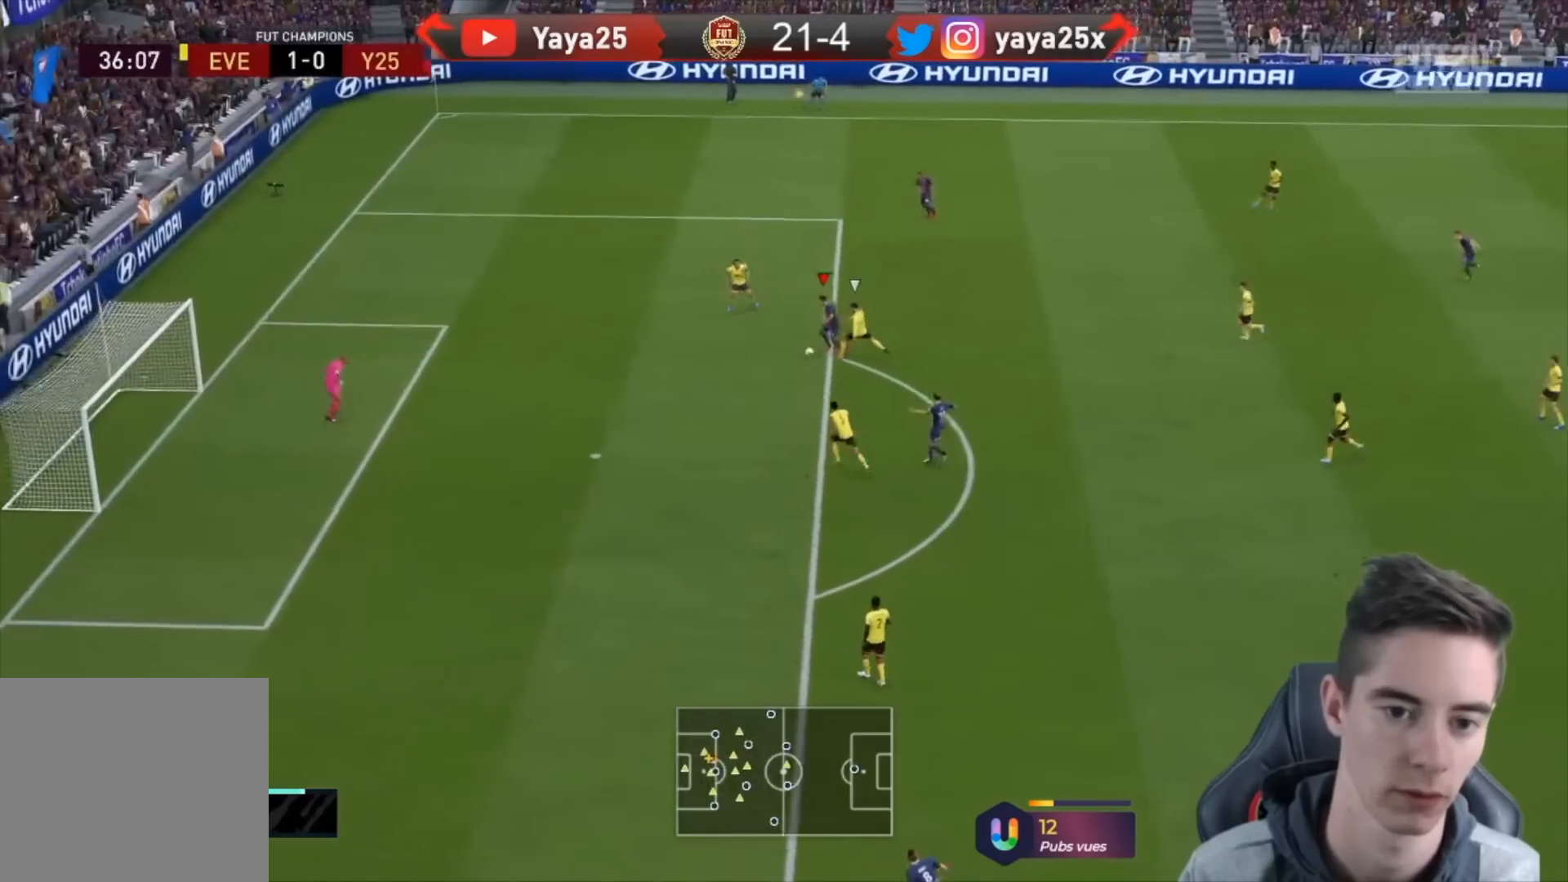
{"buttons": [], "left_stick": "left", "right_stick": "center", "events": []}
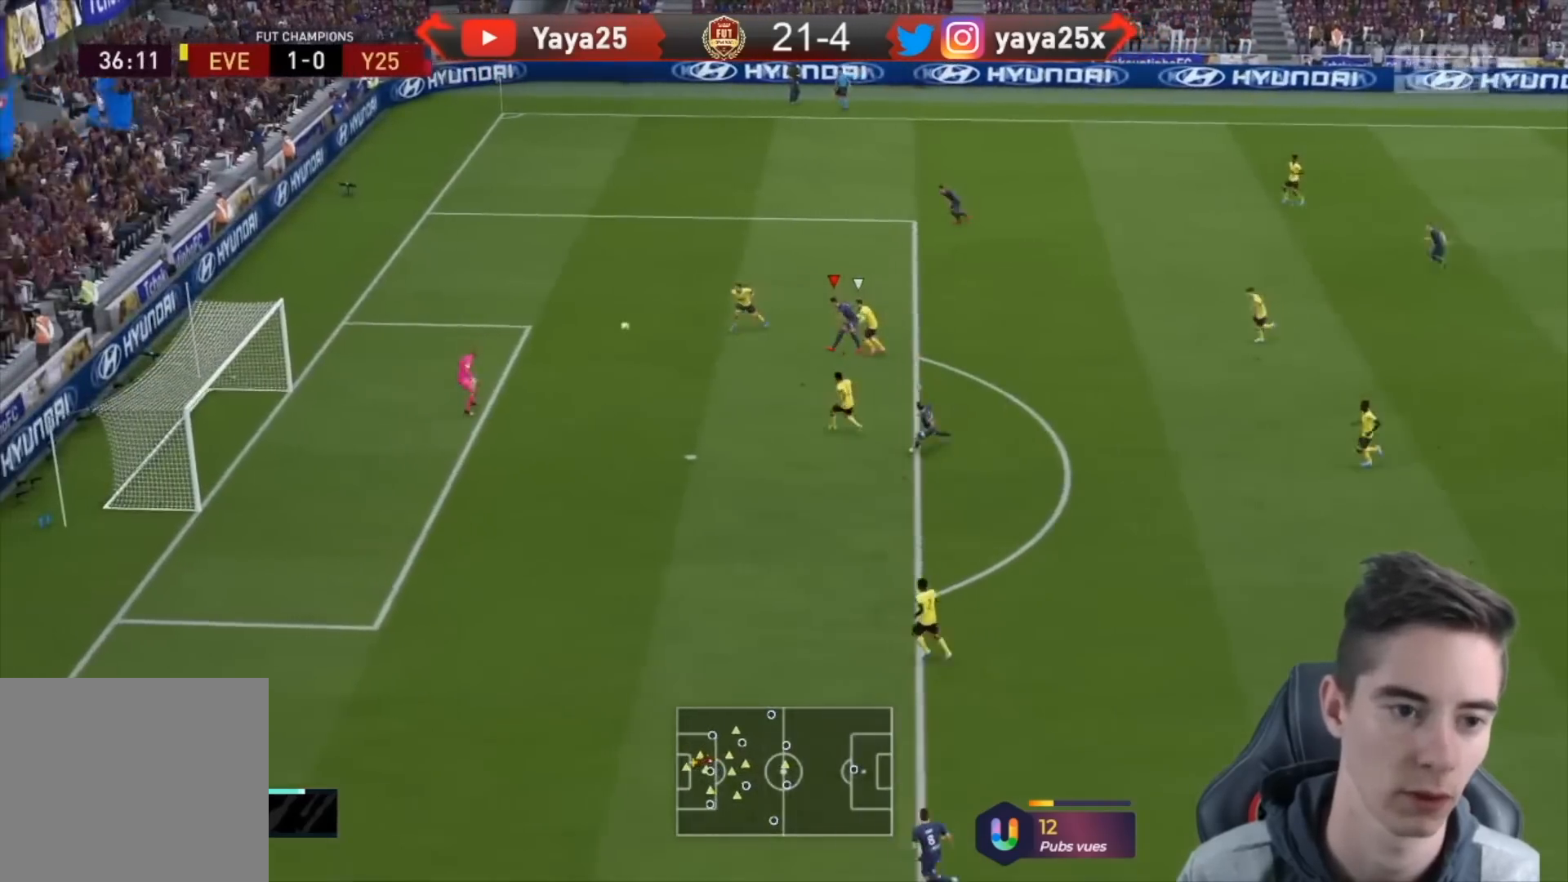
{"buttons": [], "left_stick": "left", "right_stick": "center", "events": []}
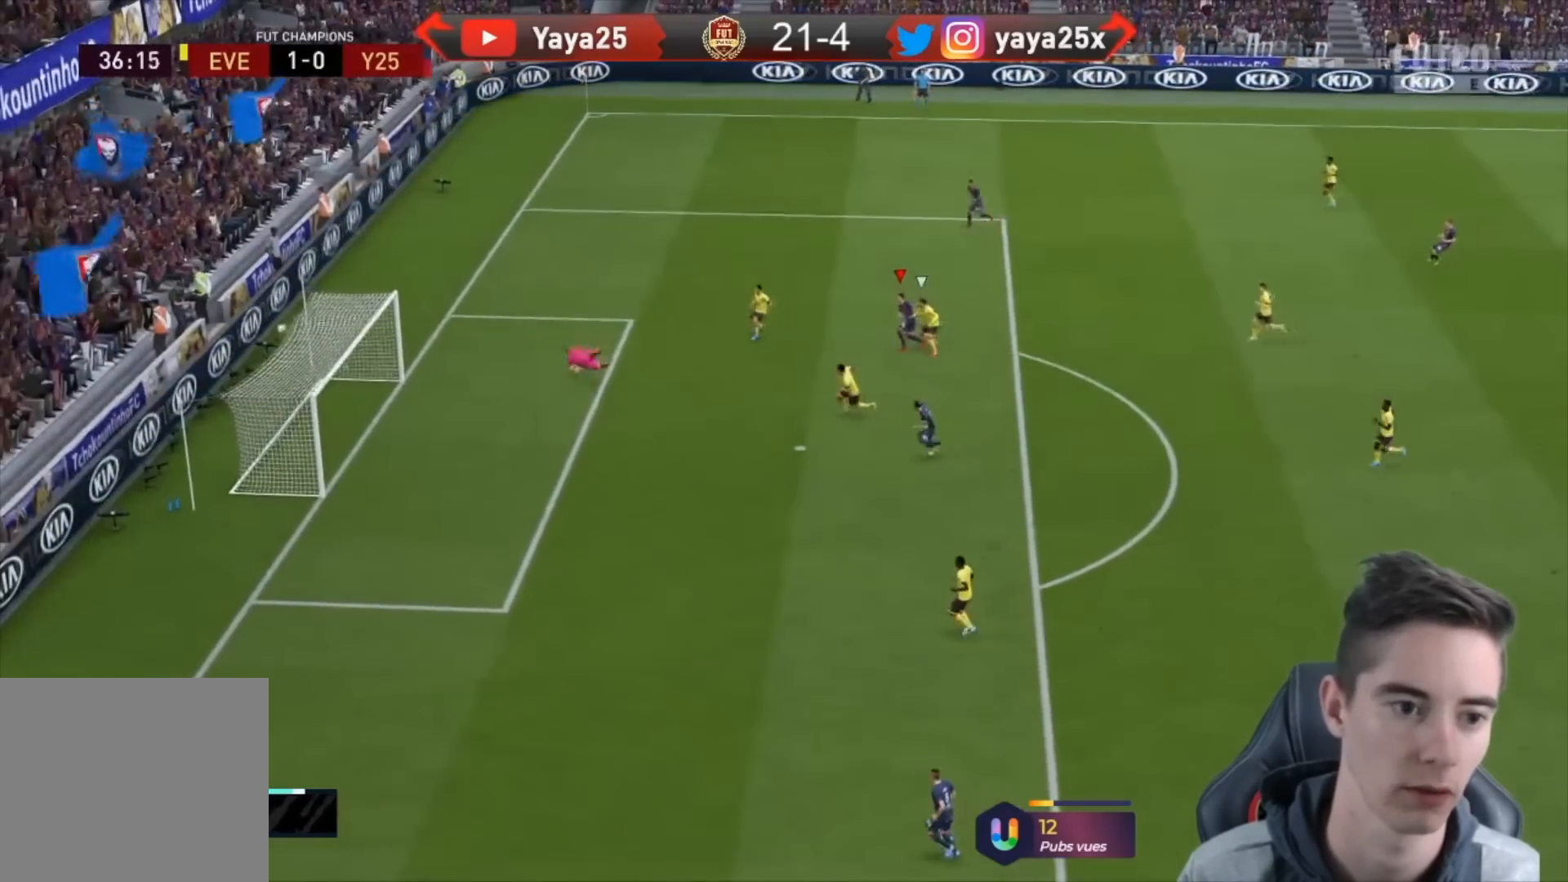
{"buttons": ["R2"], "left_stick": "left", "right_stick": "center", "events": [[400, "R2", "down"]]}
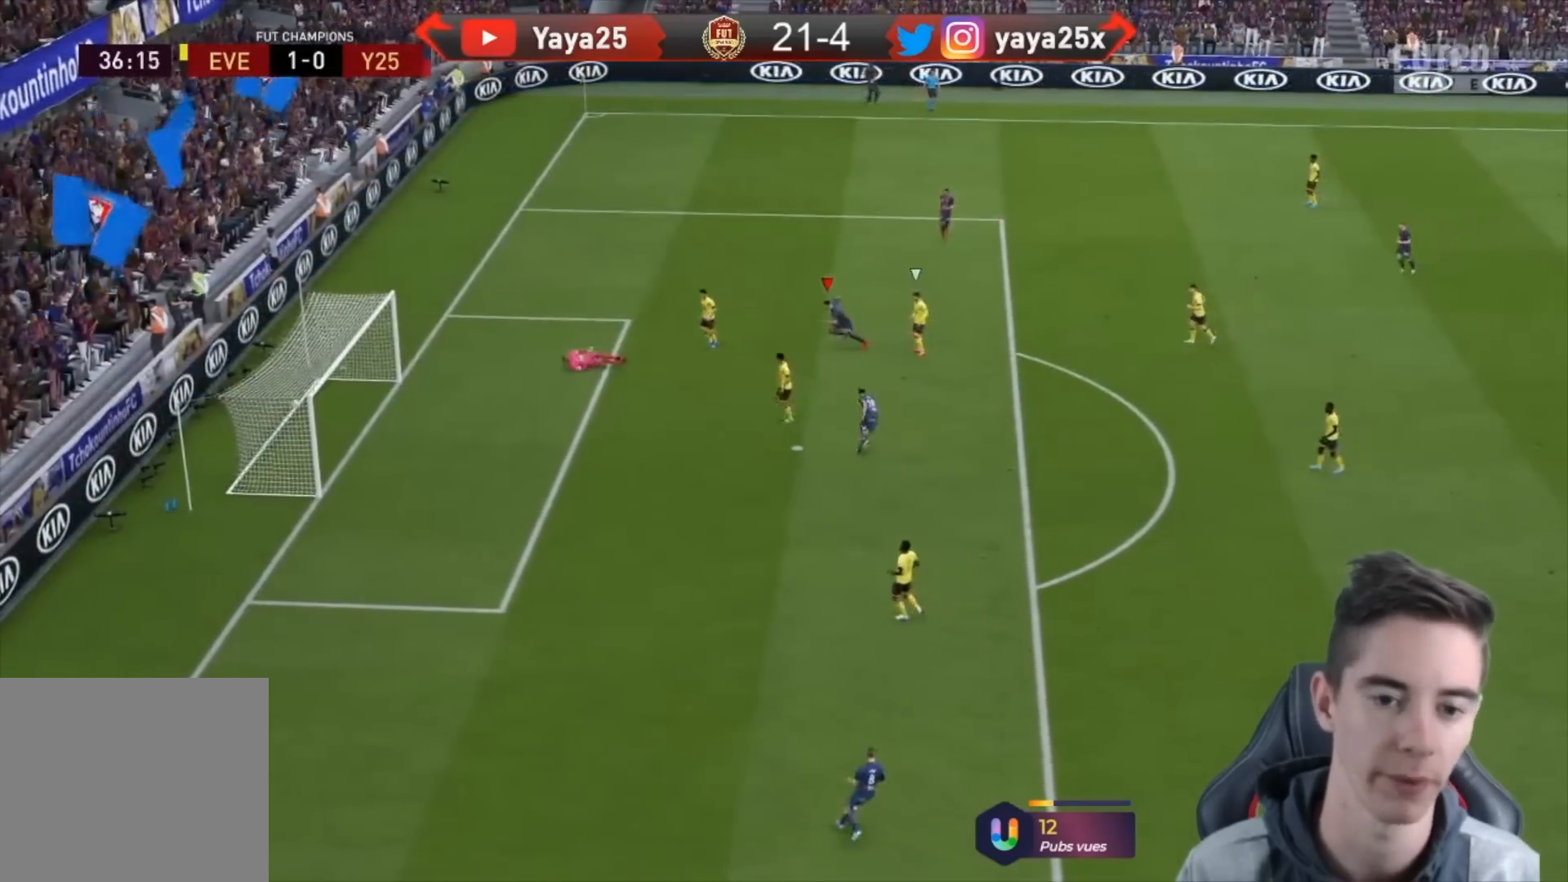
{"buttons": ["R2"], "left_stick": "down-left", "right_stick": "center", "events": [[400, "left_stick", "down-left"]]}
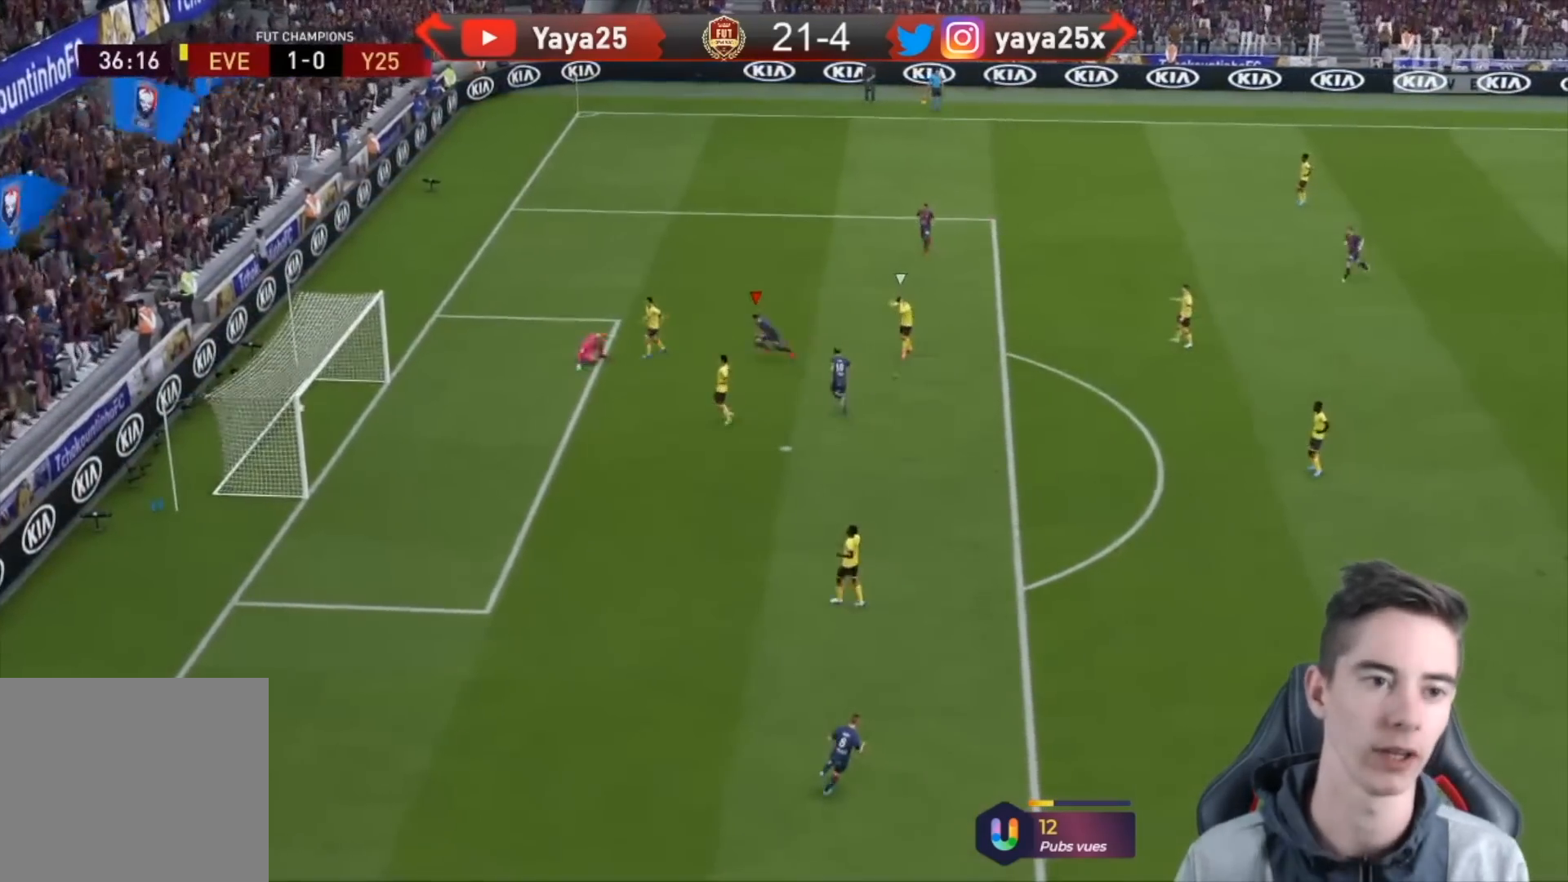
{"buttons": [], "left_stick": "down-left", "right_stick": "center", "events": [[367, "R2", "up"]]}
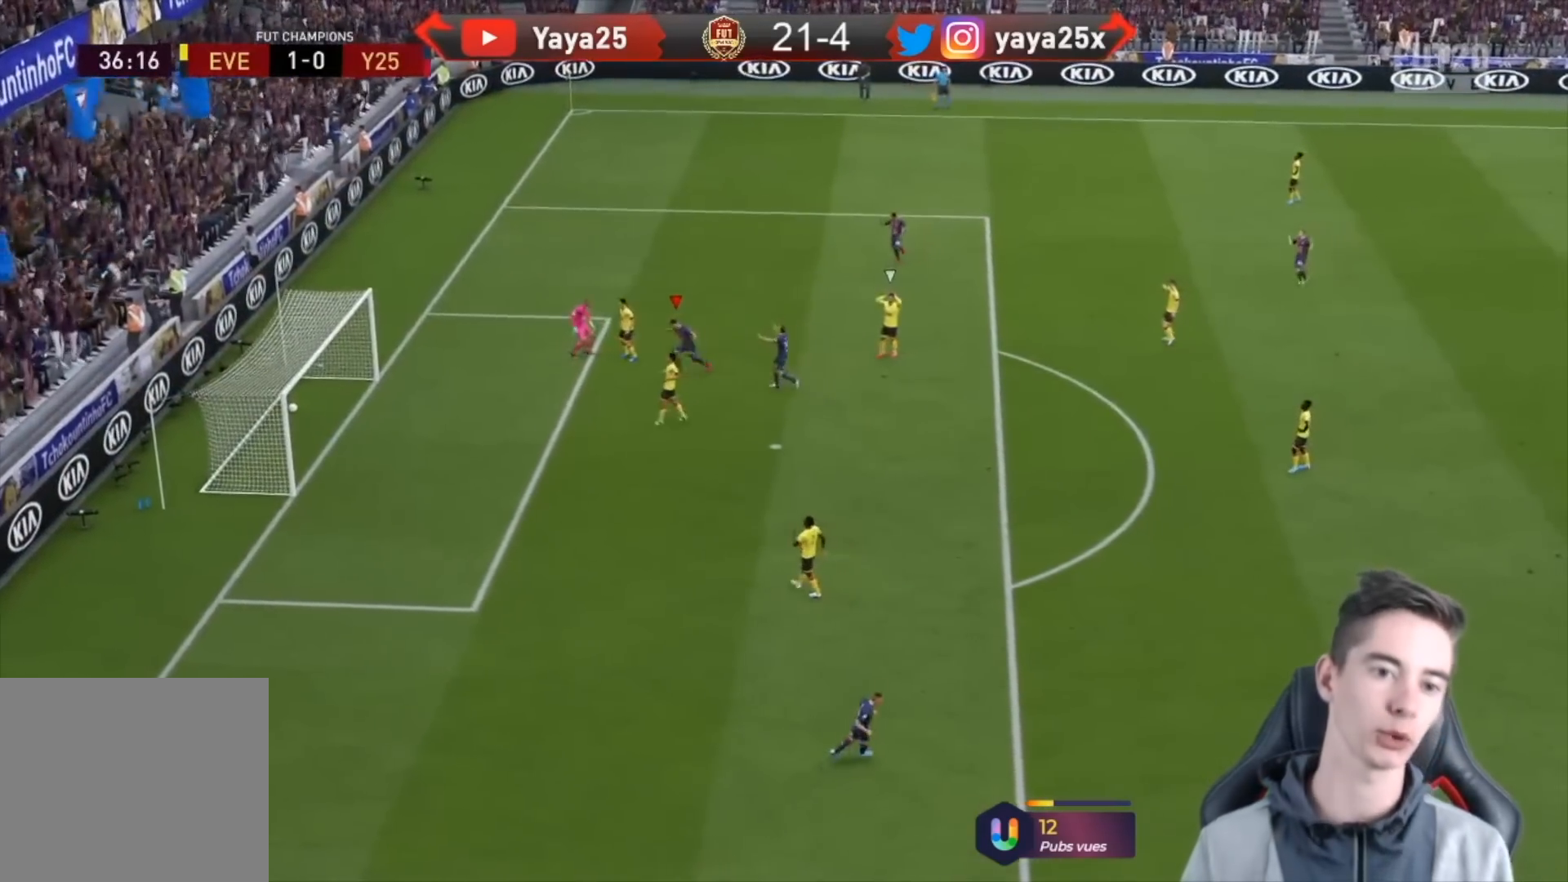
{"buttons": [], "left_stick": "down", "right_stick": "center", "events": [[267, "left_stick", "down"]]}
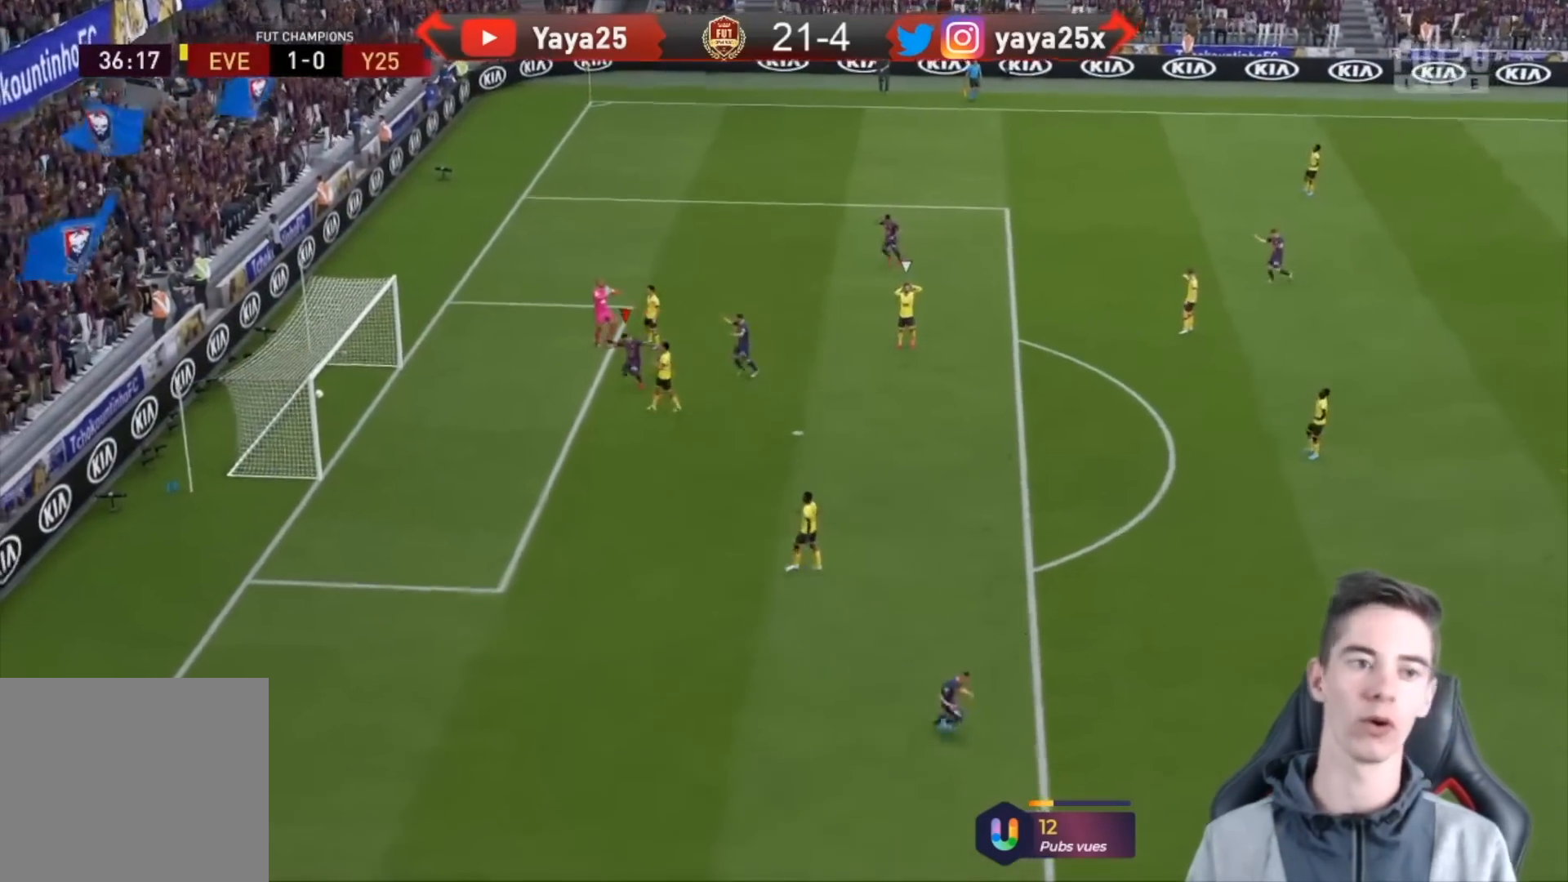
{"buttons": ["L2", "R1", "R2"], "left_stick": "right", "right_stick": "center", "events": [[233, "L2", "down"], [233, "R1", "down"], [233, "R2", "down"], [233, "left_stick", "up"], [367, "L1", "down"], [467, "L1", "up"], [467, "left_stick", "right"]]}
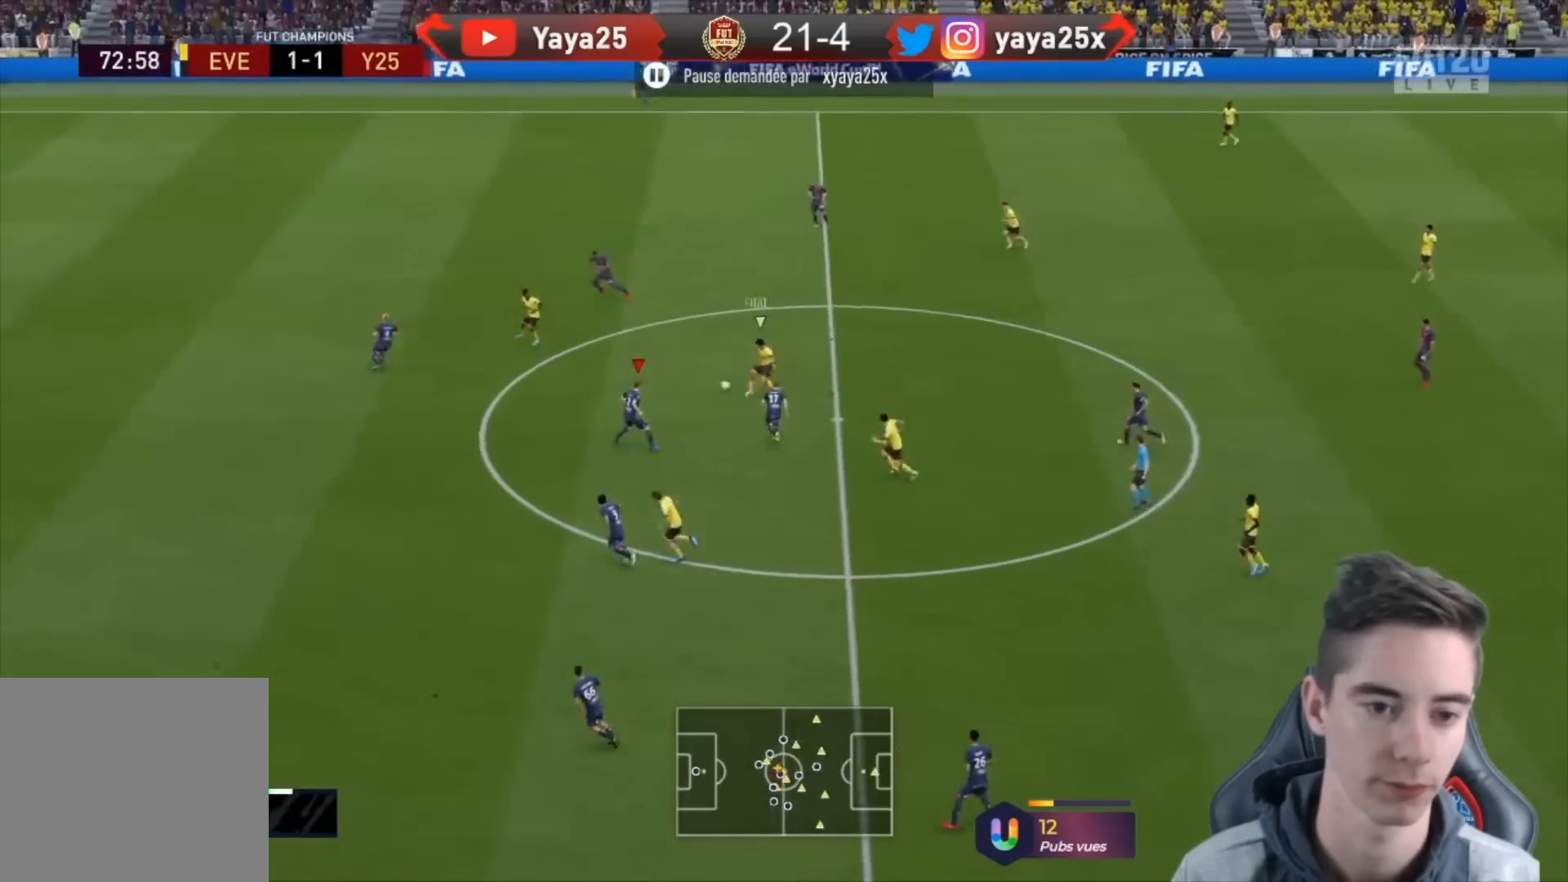
{"buttons": ["L2", "R1", "R2"], "left_stick": "down", "right_stick": "center", "events": [[67, "R1", "up"], [67, "left_stick", "down-right"], [267, "left_stick", "down"], [300, "R1", "down"]]}
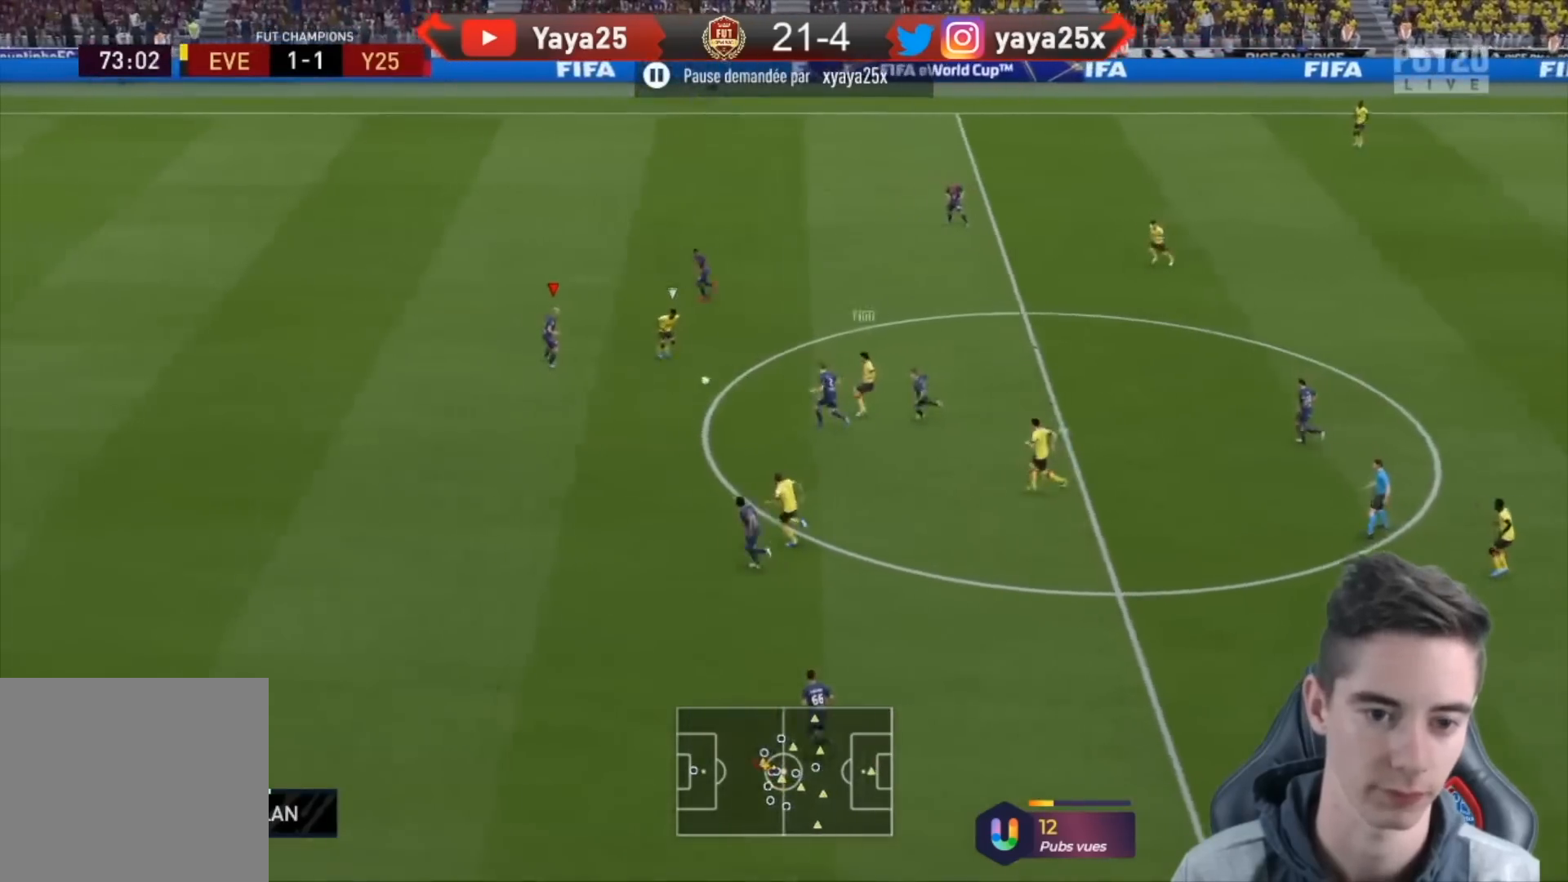
{"buttons": ["R2"], "left_stick": "down-left", "right_stick": "center", "events": [[33, "left_stick", "down-left"], [67, "R1", "up"], [400, "L2", "up"]]}
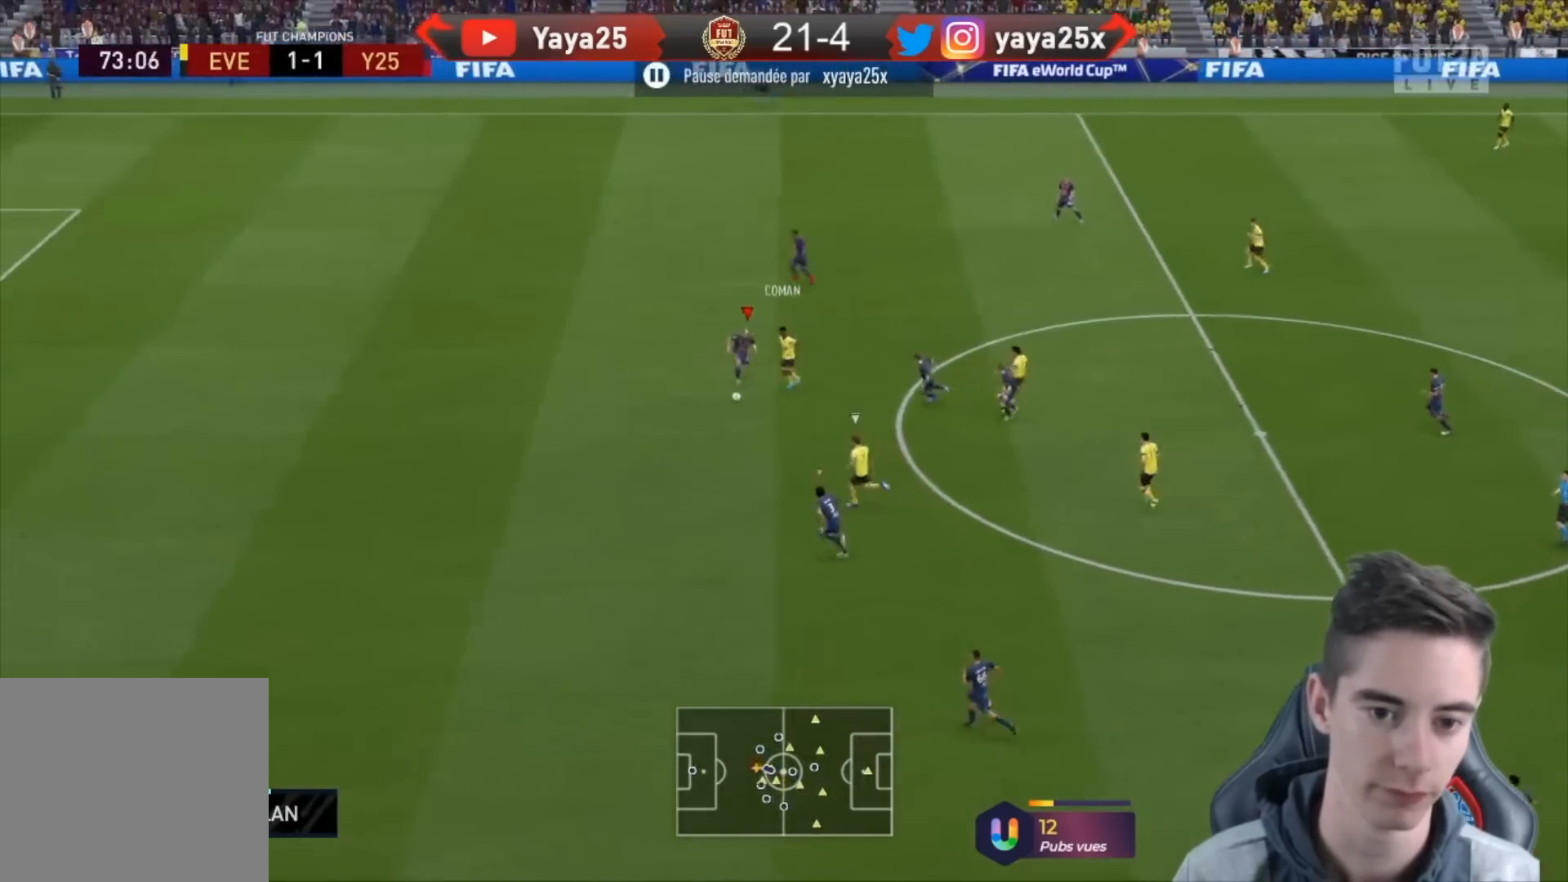
{"buttons": ["R2"], "left_stick": "left", "right_stick": "center", "events": [[267, "left_stick", "left"]]}
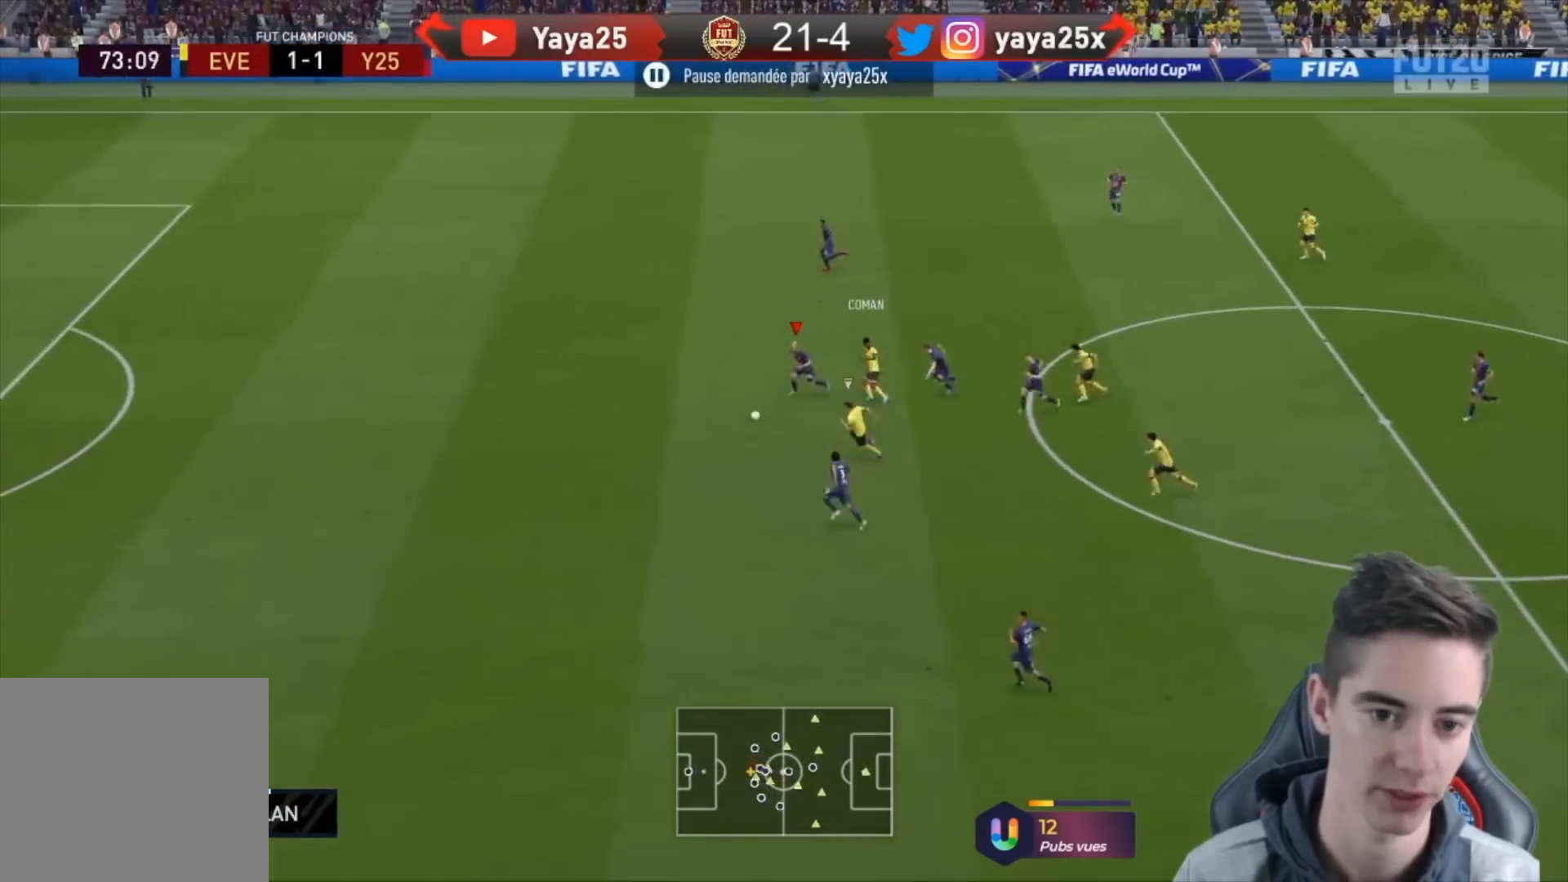
{"buttons": ["R2"], "left_stick": "left", "right_stick": "center", "events": []}